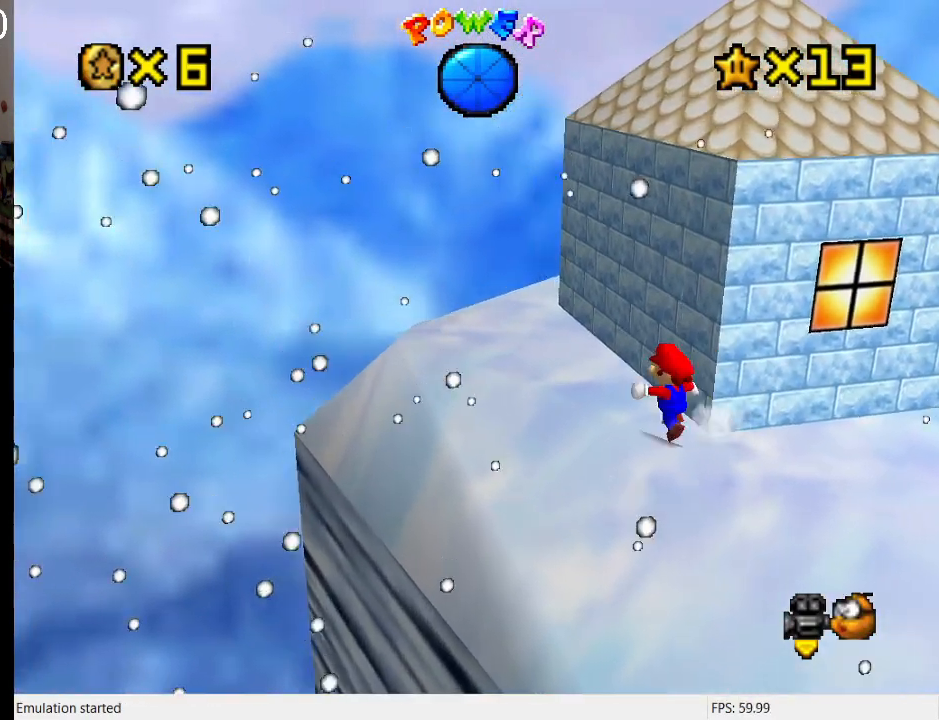
Gameplay with a controller (PlayStation layout); each line is a JSON object with the inputs held at the frame after it. "events" lists button and stick changes between this image and that frame as [ms after this image, input, new state], when the widget could be followed in between. Not read: L3 R3.
{"buttons": [], "left_stick": "up-left", "right_stick": "center", "events": []}
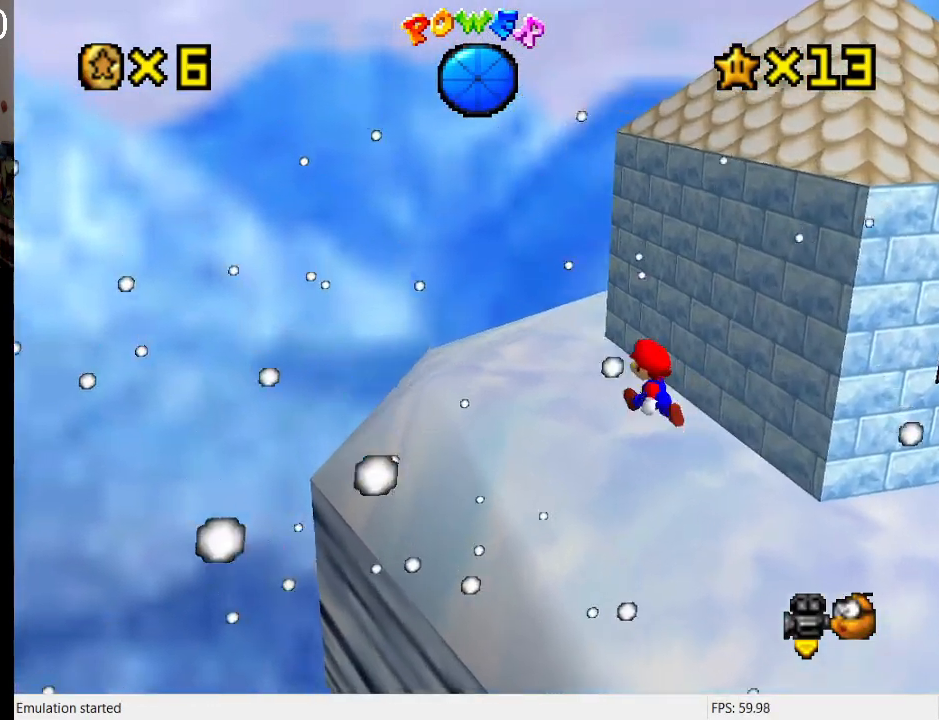
{"buttons": [], "left_stick": "left", "right_stick": "center", "events": [[33, "L1", "down"], [167, "L1", "up"], [267, "left_stick", "center"], [500, "left_stick", "left"]]}
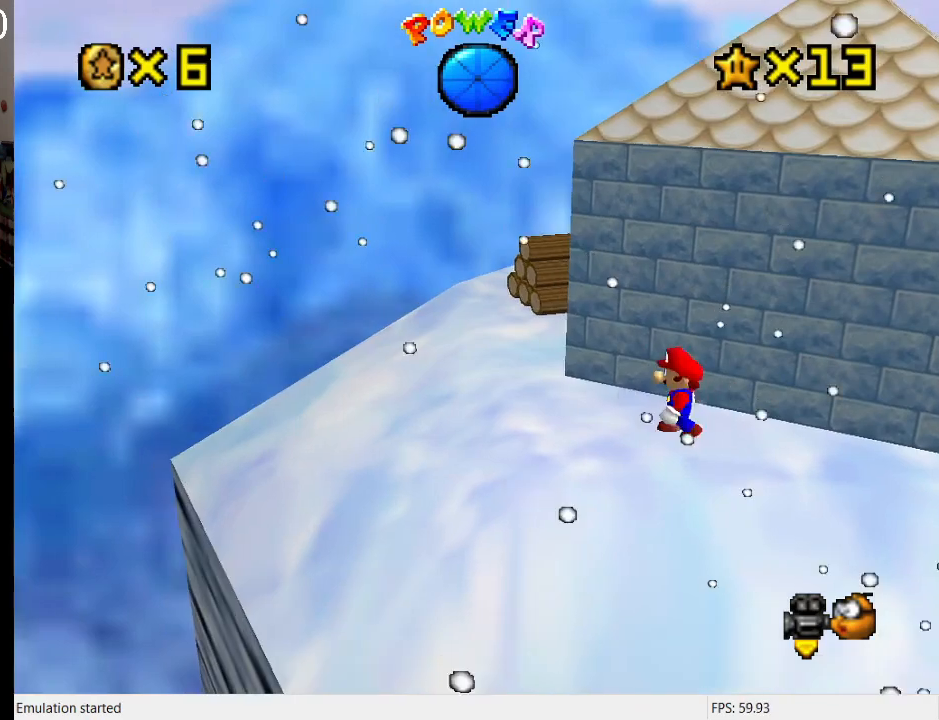
{"buttons": [], "left_stick": "center", "right_stick": "center", "events": [[267, "left_stick", "center"], [300, "L1", "down"], [467, "L1", "up"]]}
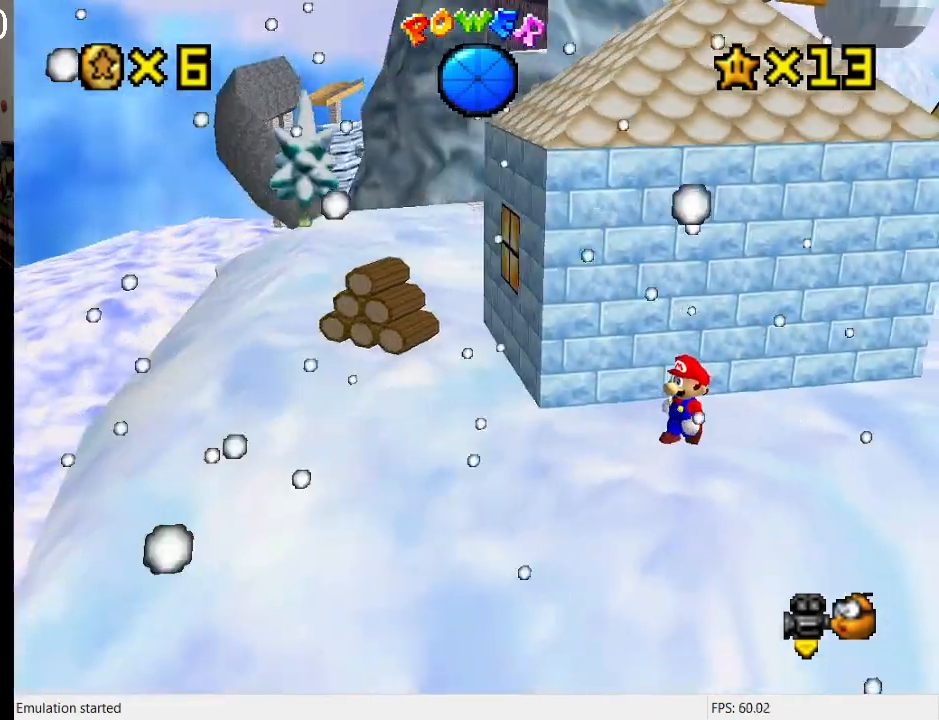
{"buttons": [], "left_stick": "center", "right_stick": "center", "events": [[167, "L1", "down"], [233, "left_stick", "down"], [300, "L1", "up"], [300, "left_stick", "down-right"], [400, "left_stick", "center"]]}
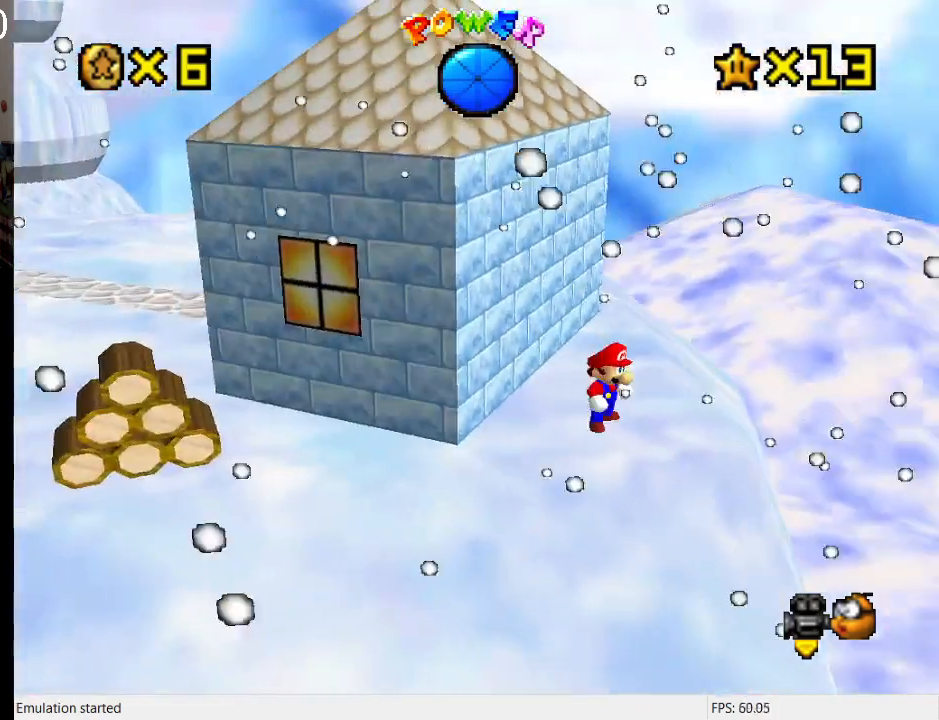
{"buttons": [], "left_stick": "center", "right_stick": "center", "events": [[167, "left_stick", "right"], [300, "left_stick", "center"]]}
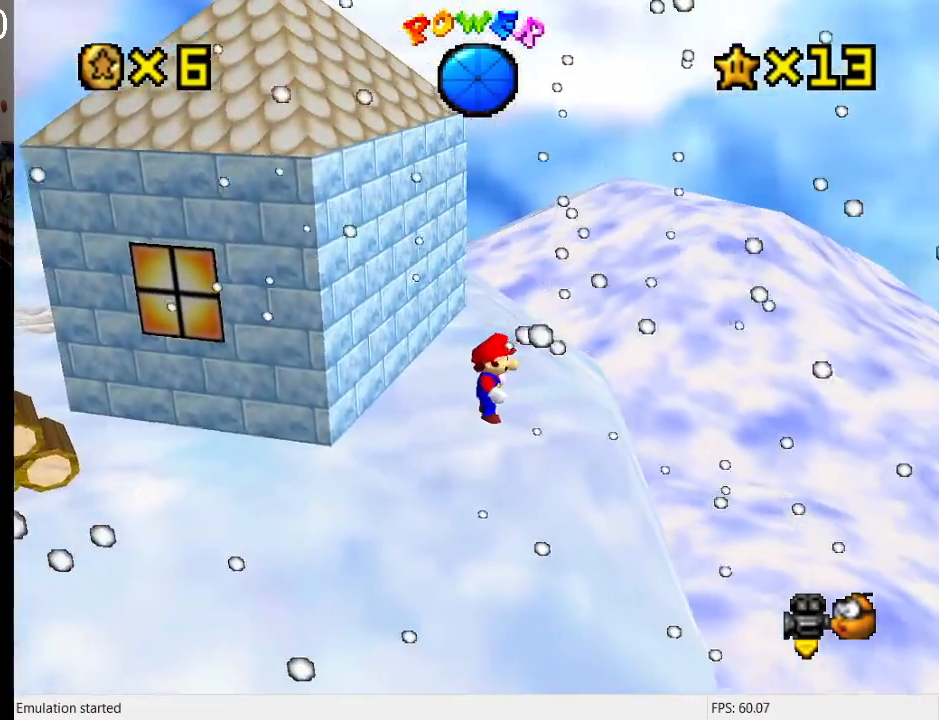
{"buttons": [], "left_stick": "center", "right_stick": "center", "events": [[133, "left_stick", "right"], [233, "left_stick", "center"], [267, "L1", "down"], [400, "L1", "up"]]}
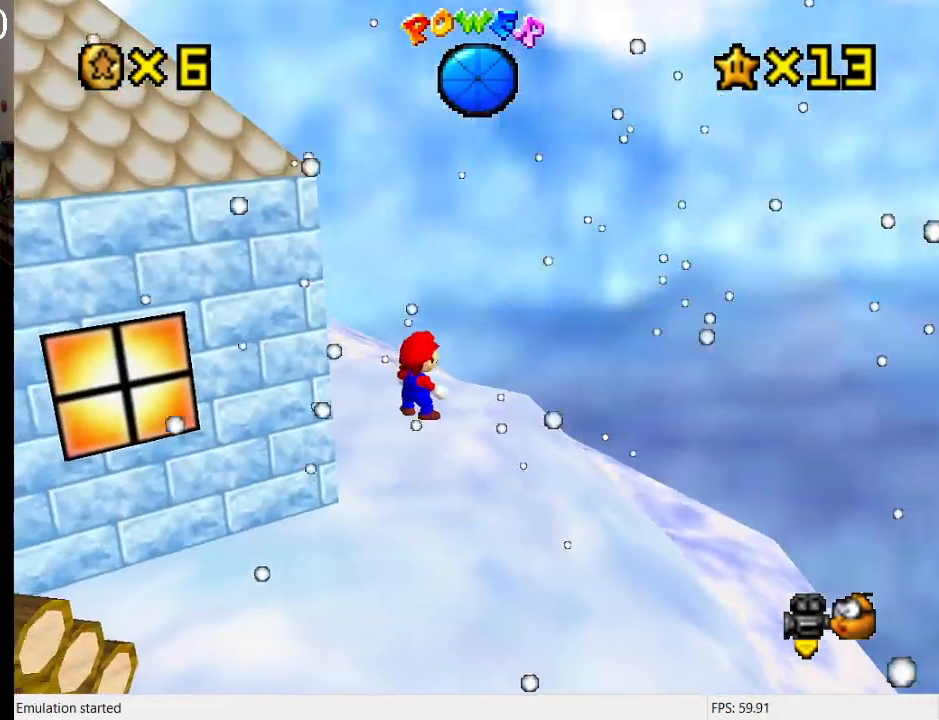
{"buttons": ["R1"], "left_stick": "center", "right_stick": "center", "events": [[467, "R1", "down"]]}
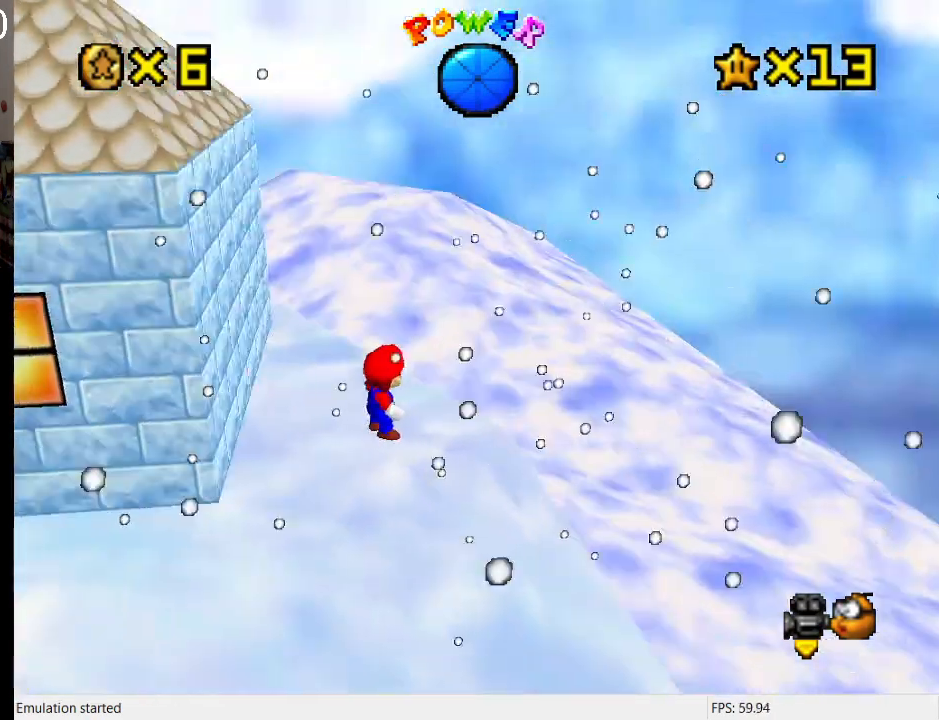
{"buttons": [], "left_stick": "center", "right_stick": "center", "events": [[67, "R1", "up"], [200, "left_stick", "down-right"], [333, "left_stick", "center"]]}
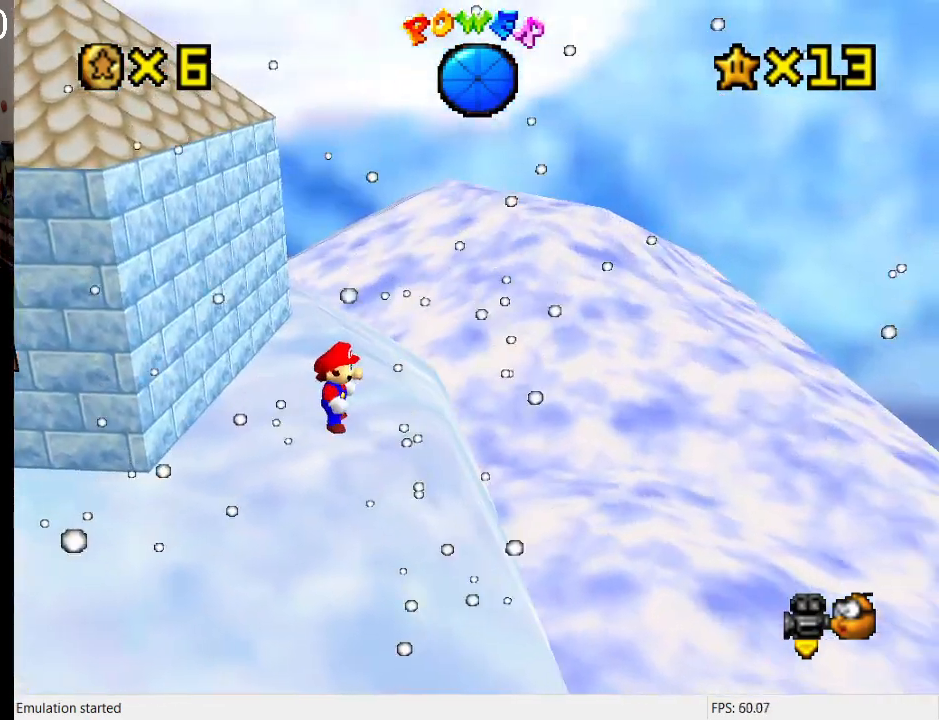
{"buttons": ["CROSS"], "left_stick": "center", "right_stick": "center", "events": [[167, "left_stick", "right"], [367, "left_stick", "center"], [500, "CROSS", "down"]]}
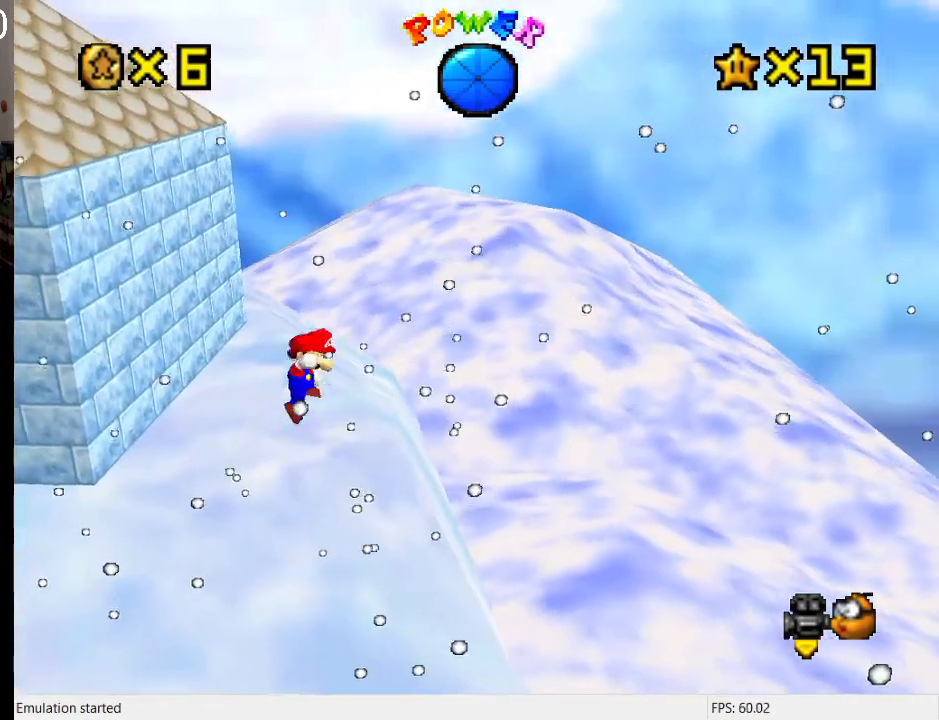
{"buttons": [], "left_stick": "center", "right_stick": "center", "events": [[100, "CROSS", "up"], [200, "left_stick", "right"], [400, "left_stick", "center"]]}
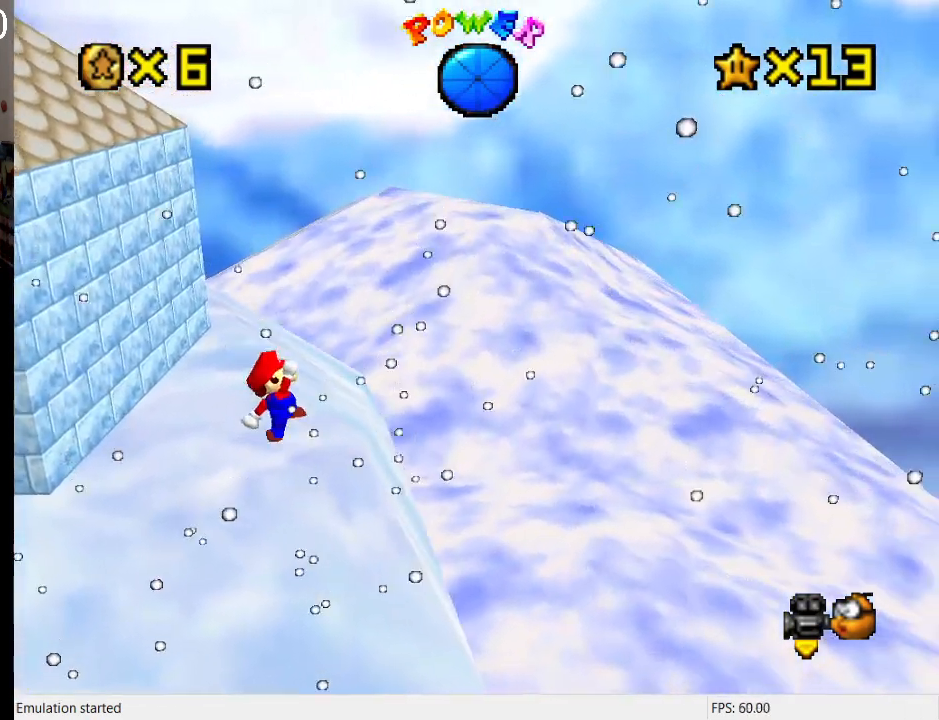
{"buttons": [], "left_stick": "center", "right_stick": "center", "events": [[100, "DPAD_UP", "down"], [133, "DPAD_UP", "up"], [267, "DPAD_UP", "down"], [333, "DPAD_UP", "up"], [400, "DPAD_UP", "down"], [500, "DPAD_UP", "up"]]}
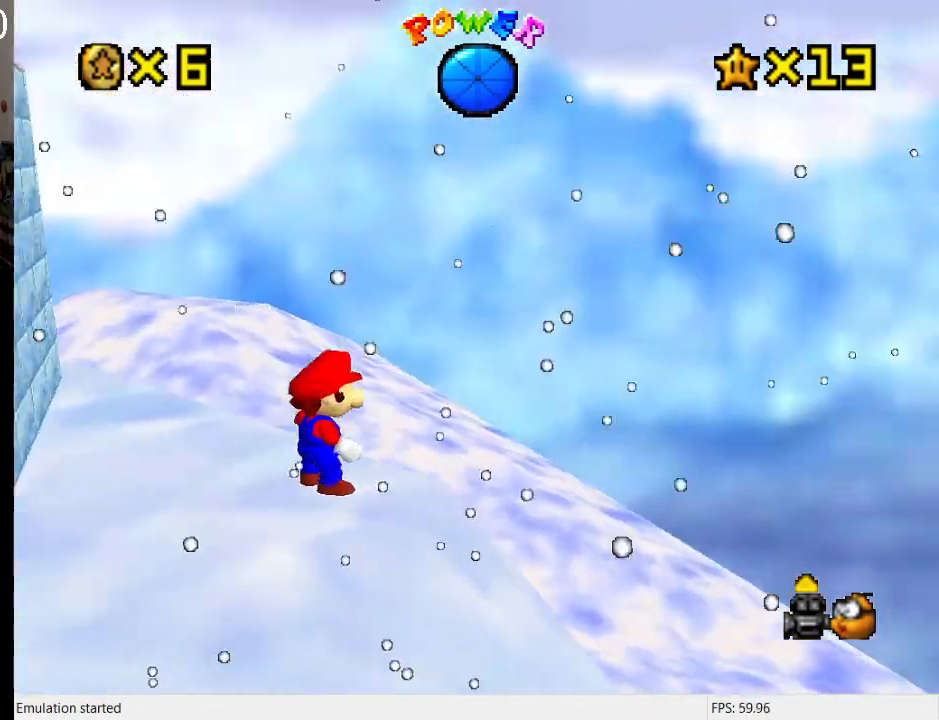
{"buttons": [], "left_stick": "up", "right_stick": "center", "events": [[267, "left_stick", "up"]]}
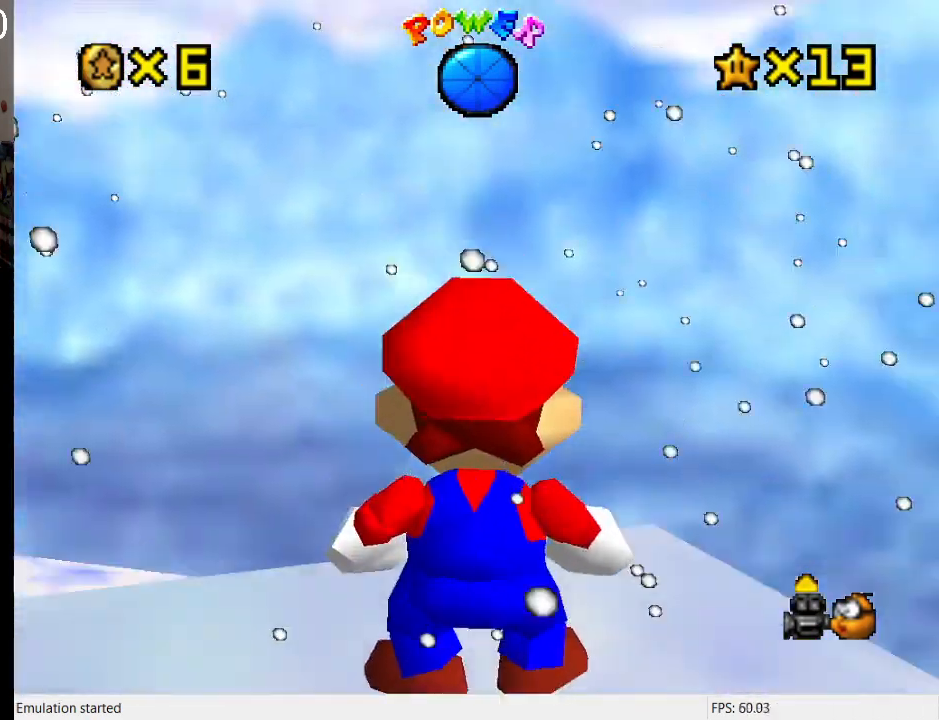
{"buttons": [], "left_stick": "up", "right_stick": "center", "events": []}
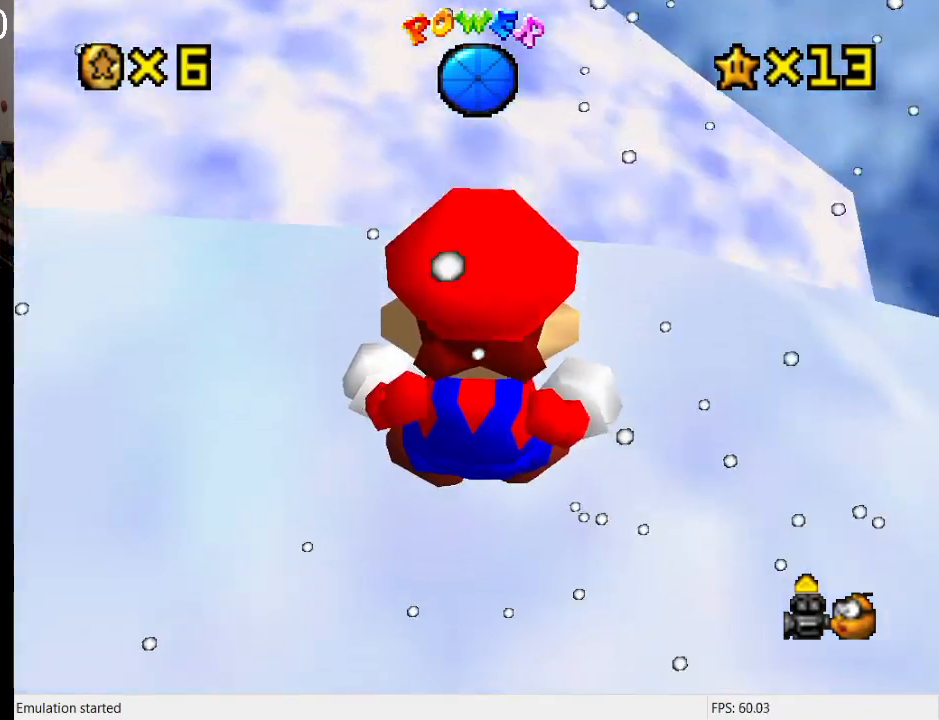
{"buttons": [], "left_stick": "up-left", "right_stick": "center", "events": [[33, "left_stick", "center"], [400, "left_stick", "up-left"]]}
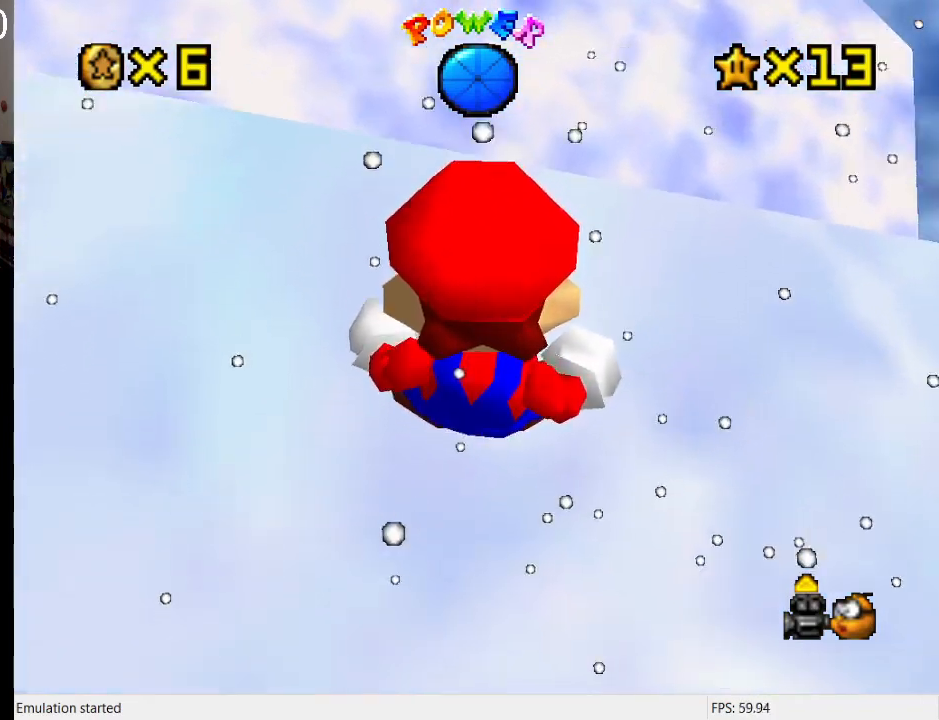
{"buttons": [], "left_stick": "down", "right_stick": "center", "events": [[100, "left_stick", "left"], [500, "left_stick", "down"]]}
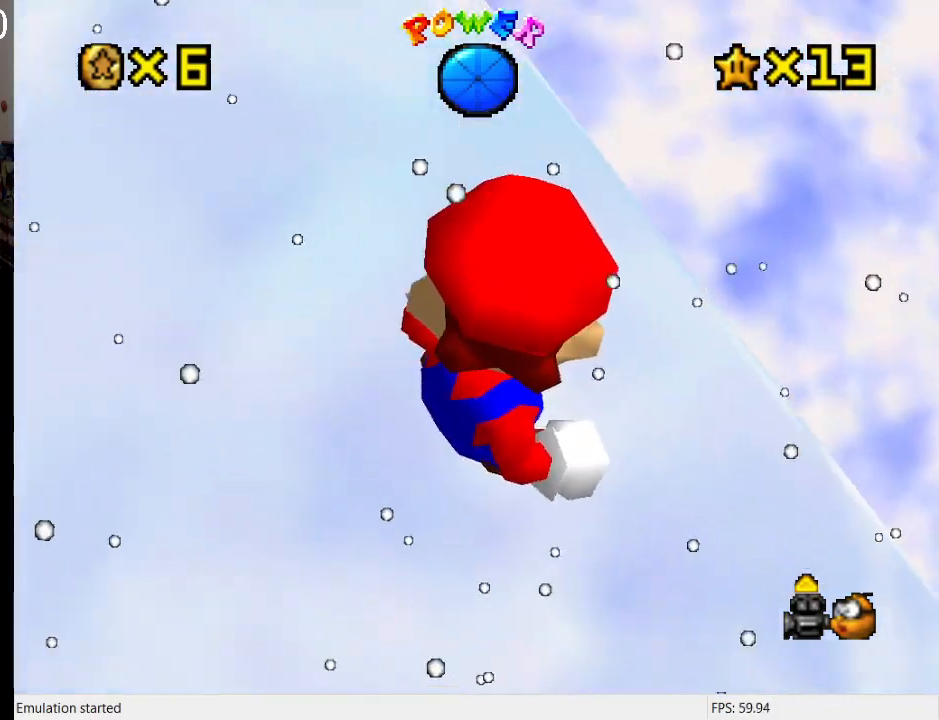
{"buttons": [], "left_stick": "down-right", "right_stick": "center", "events": [[133, "left_stick", "right"], [200, "left_stick", "center"], [300, "left_stick", "down-right"]]}
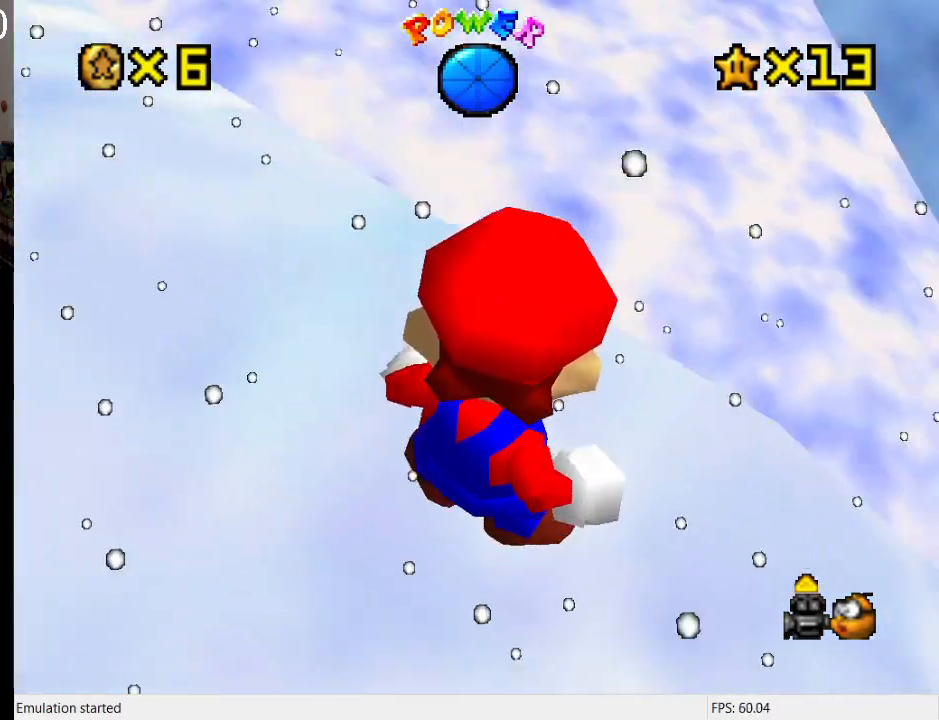
{"buttons": [], "left_stick": "right", "right_stick": "center", "events": [[67, "left_stick", "center"], [300, "left_stick", "right"]]}
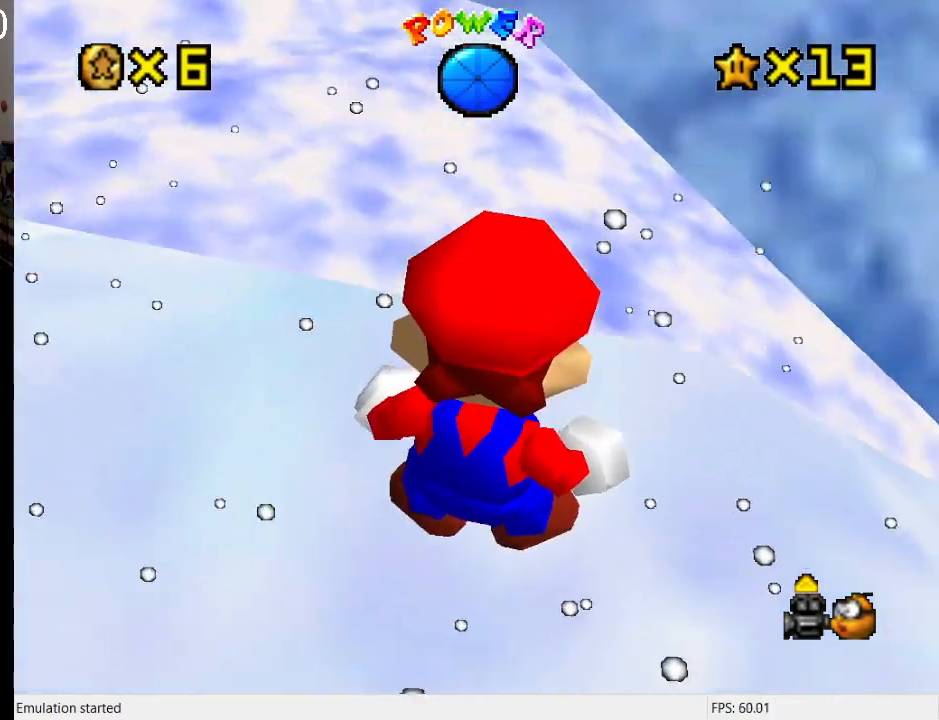
{"buttons": [], "left_stick": "left", "right_stick": "center", "events": [[333, "left_stick", "left"]]}
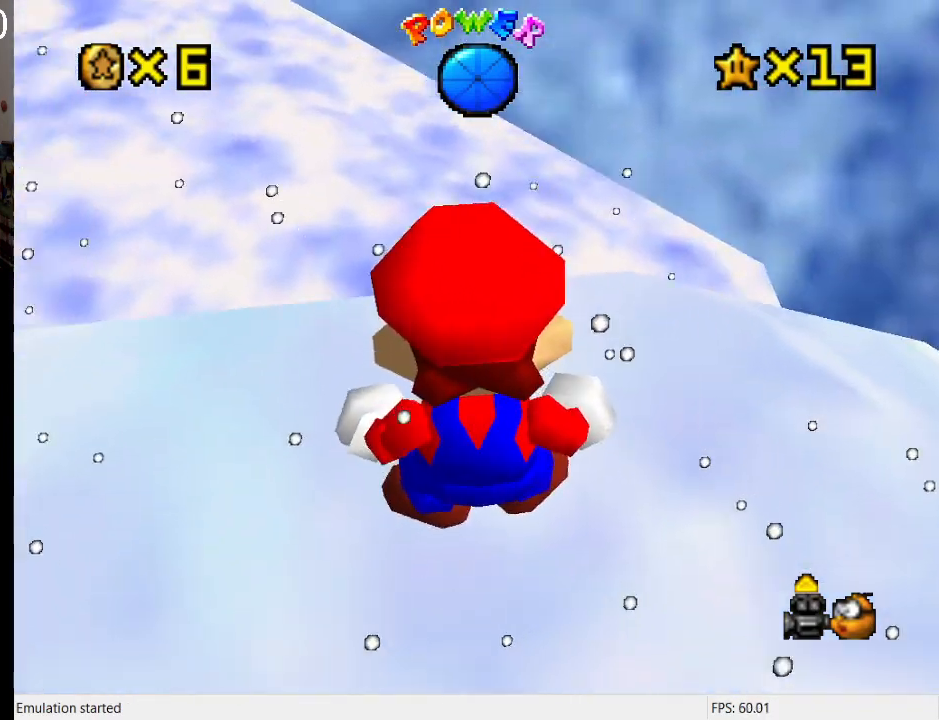
{"buttons": [], "left_stick": "center", "right_stick": "center", "events": [[33, "left_stick", "down-left"], [200, "left_stick", "center"]]}
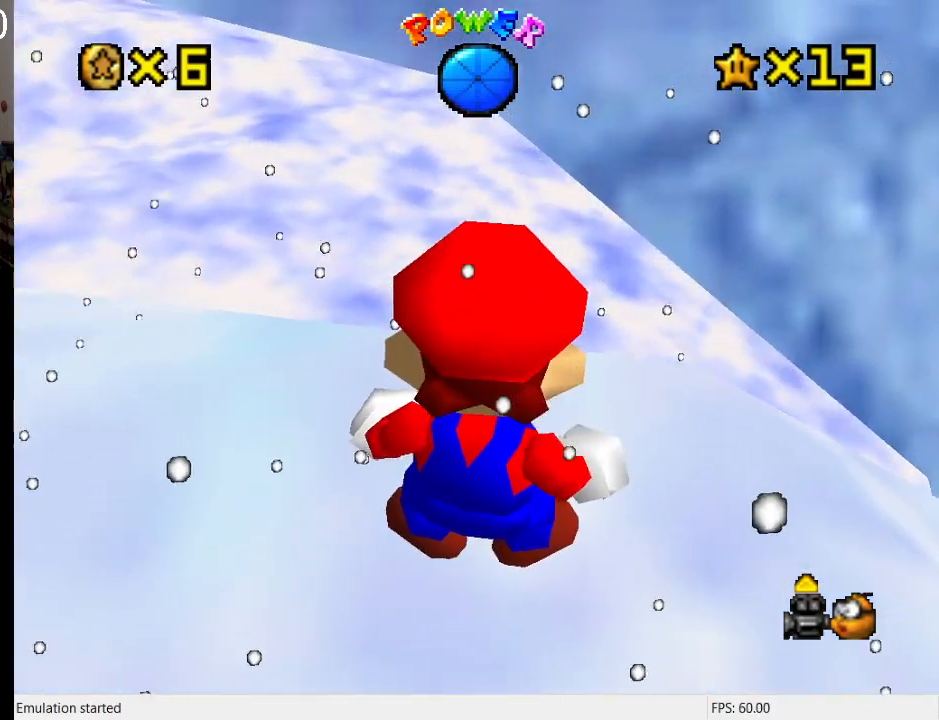
{"buttons": [], "left_stick": "right", "right_stick": "center", "events": [[67, "left_stick", "right"]]}
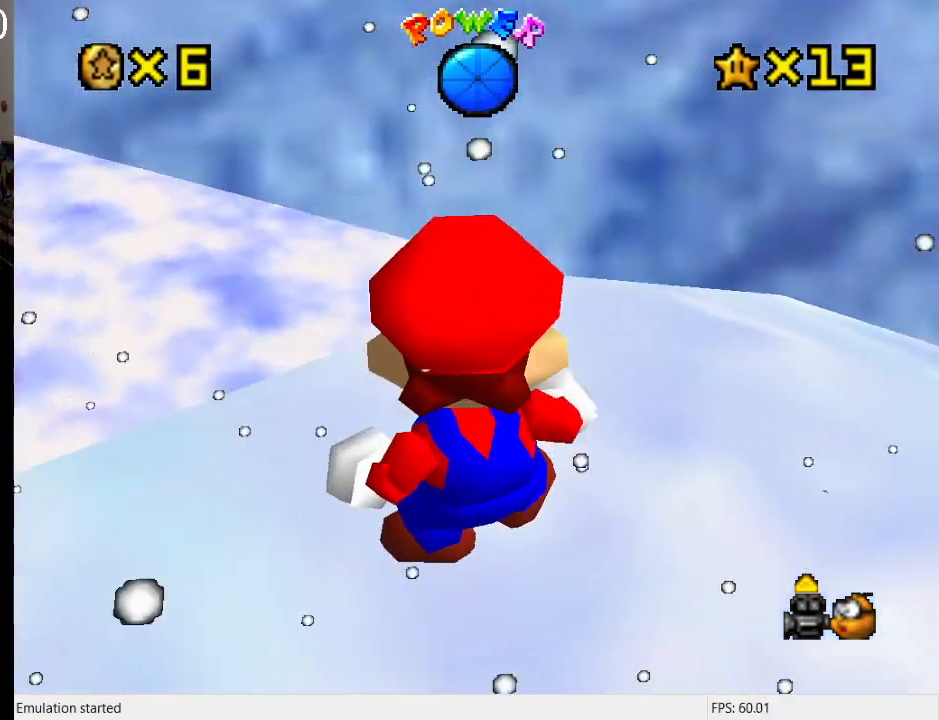
{"buttons": [], "left_stick": "right", "right_stick": "center", "events": []}
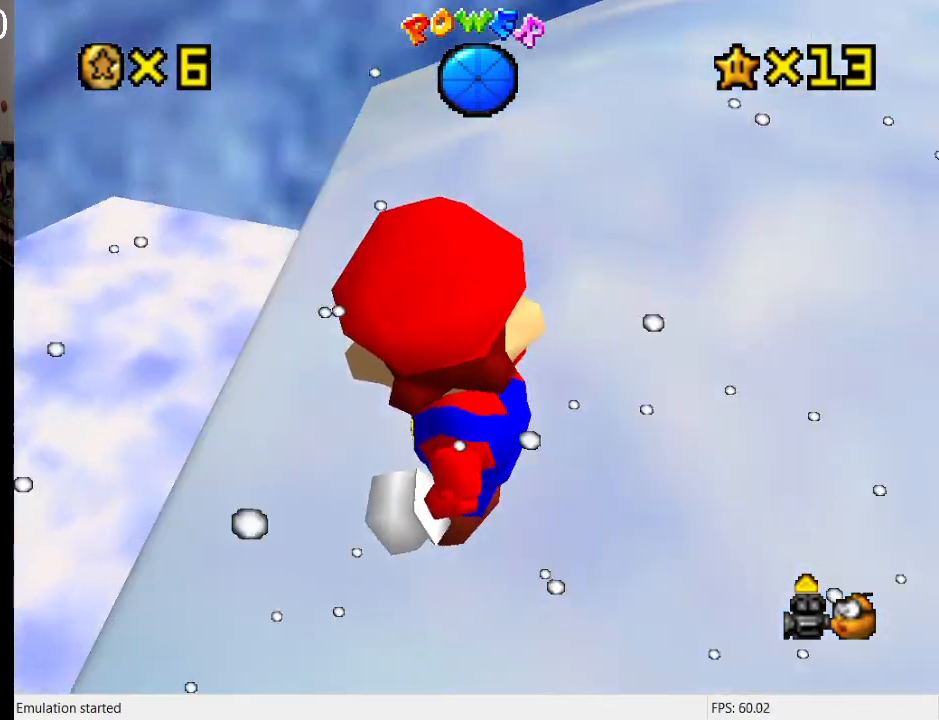
{"buttons": [], "left_stick": "center", "right_stick": "center", "events": [[333, "left_stick", "center"]]}
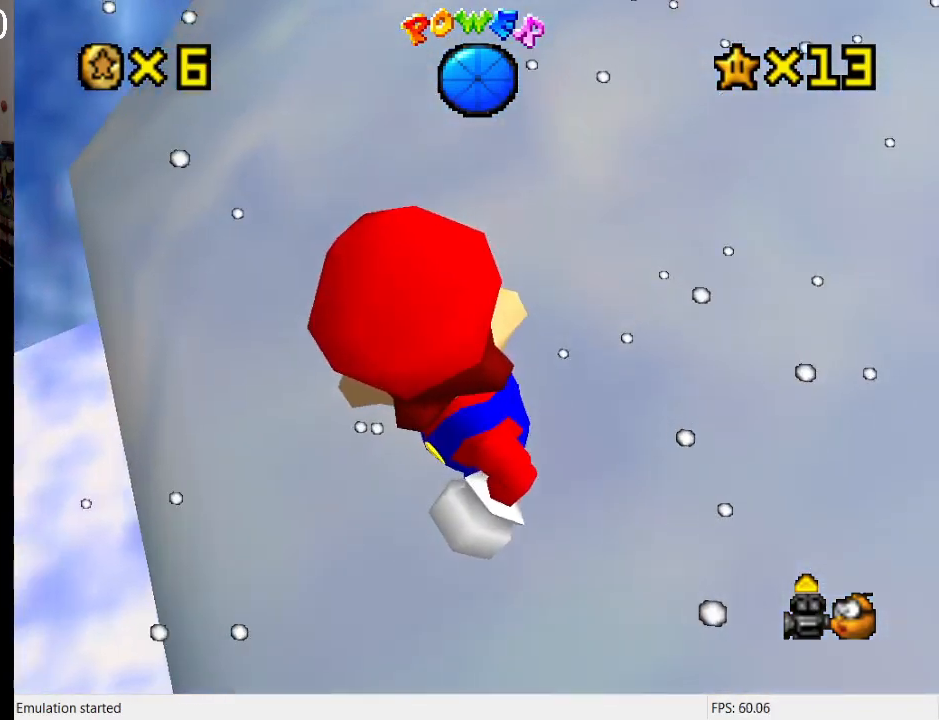
{"buttons": ["L1", "DPAD_DOWN"], "left_stick": "center", "right_stick": "center", "events": [[33, "CROSS", "down"], [133, "CROSS", "up"], [300, "DPAD_DOWN", "down"], [400, "DPAD_DOWN", "up"], [500, "DPAD_DOWN", "down"], [500, "L1", "down"]]}
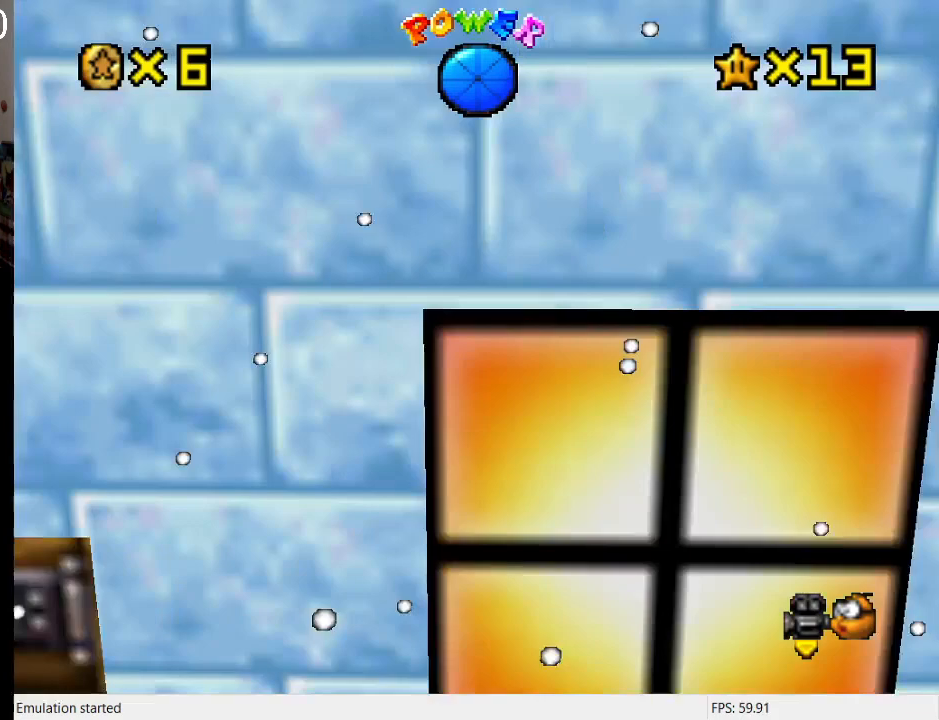
{"buttons": [], "left_stick": "center", "right_stick": "center", "events": [[33, "DPAD_DOWN", "up"], [133, "L1", "up"], [200, "L1", "down"], [300, "L1", "up"], [367, "L1", "down"], [500, "L1", "up"]]}
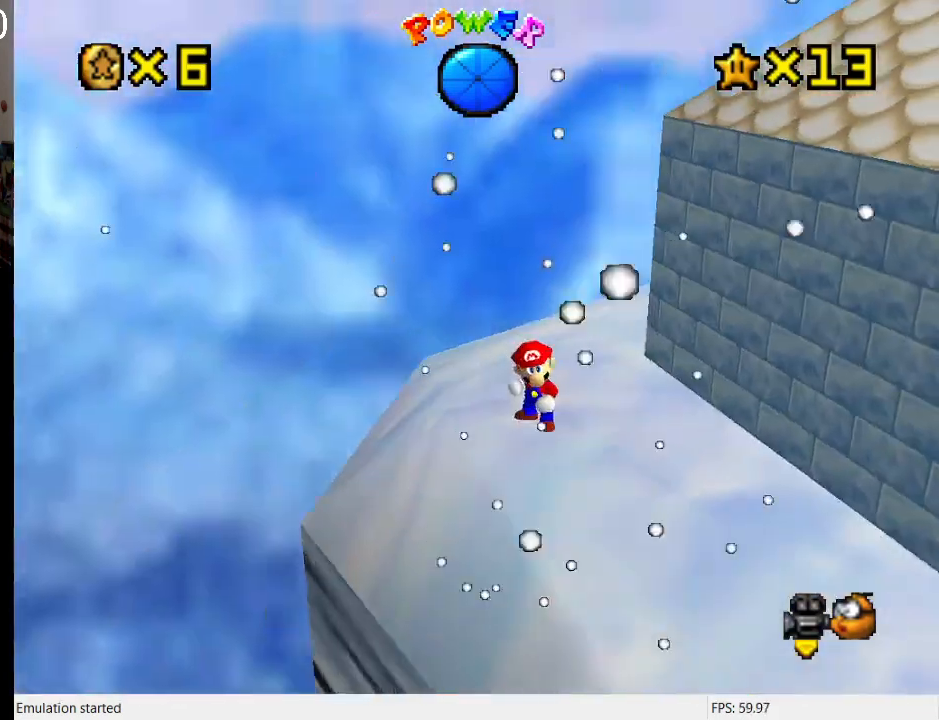
{"buttons": [], "left_stick": "up-left", "right_stick": "center", "events": [[467, "left_stick", "up-left"]]}
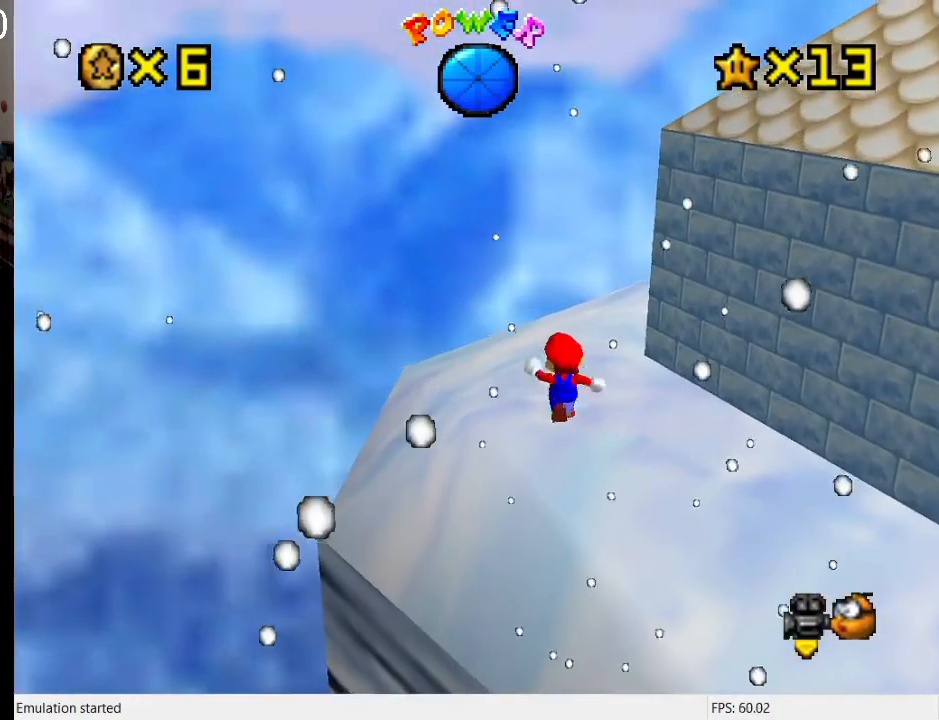
{"buttons": [], "left_stick": "center", "right_stick": "center", "events": [[133, "left_stick", "center"], [200, "CROSS", "down"], [200, "L1", "down"], [267, "CROSS", "up"], [367, "L1", "up"]]}